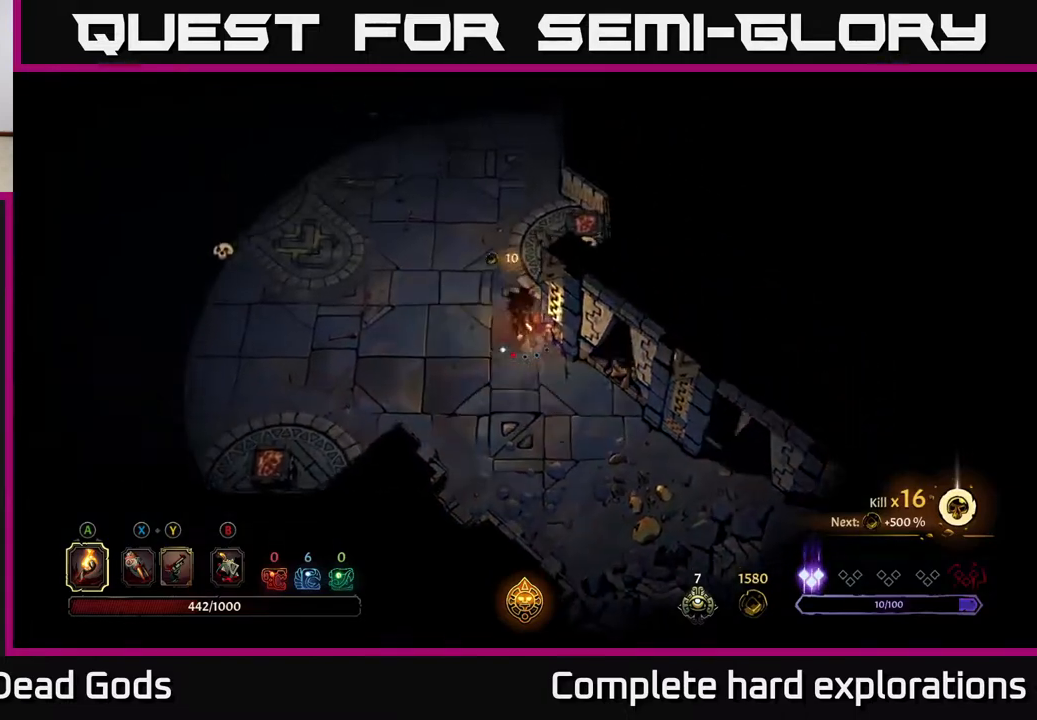
Gameplay with a controller (Xbox layout); each line is a JSON object with the inputs held at the frame after it. "events" lists button and stick changes between this image and that frame as [ms after this image, input, new state], when the widget could be followed in between.
{"buttons": ["R2"], "left_stick": "up", "right_stick": "center", "events": [[433, "R2", "down"]]}
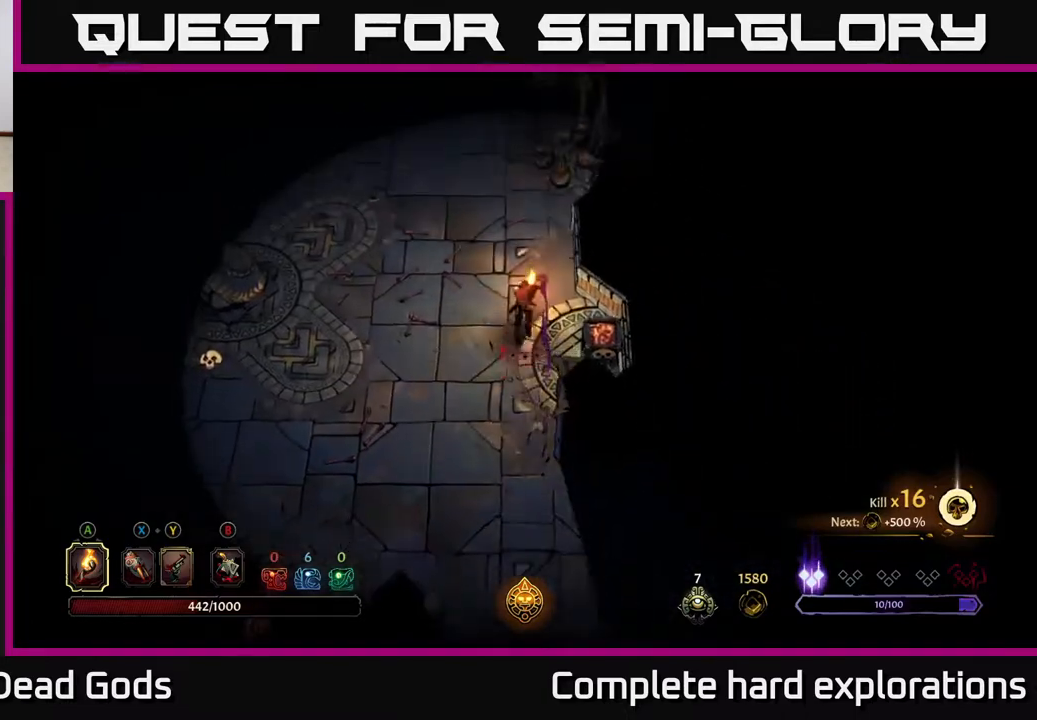
{"buttons": [], "left_stick": "up", "right_stick": "center", "events": [[133, "R2", "up"], [367, "left_stick", "up-left"], [500, "left_stick", "up"]]}
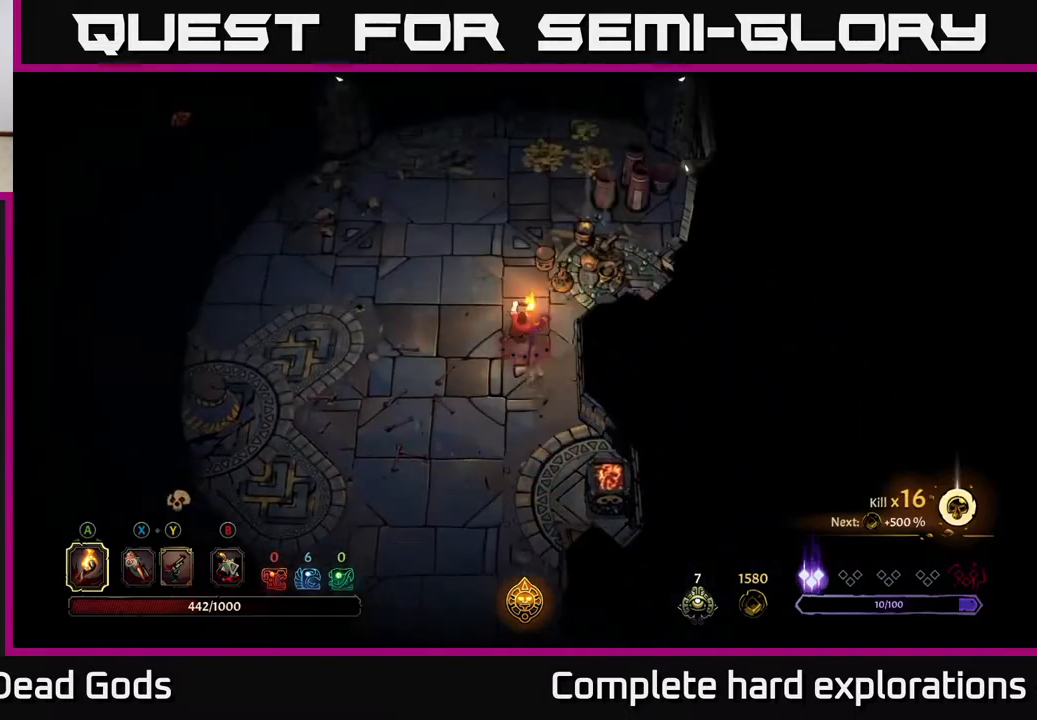
{"buttons": [], "left_stick": "up", "right_stick": "center", "events": [[133, "R2", "down"], [300, "R2", "up"]]}
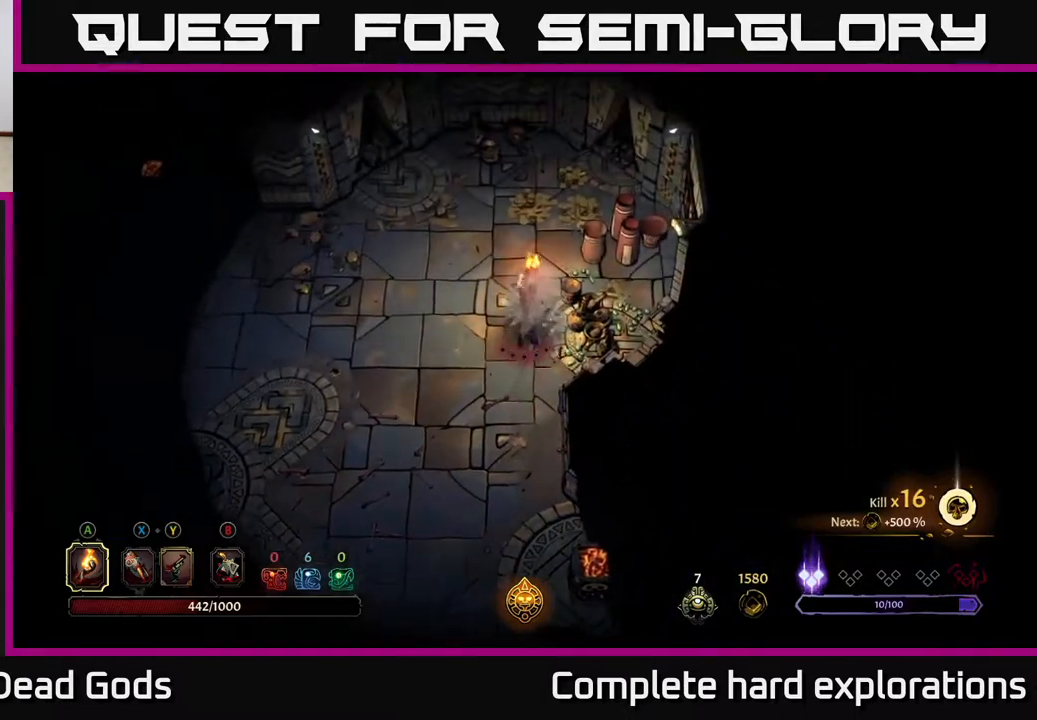
{"buttons": [], "left_stick": "up", "right_stick": "center", "events": []}
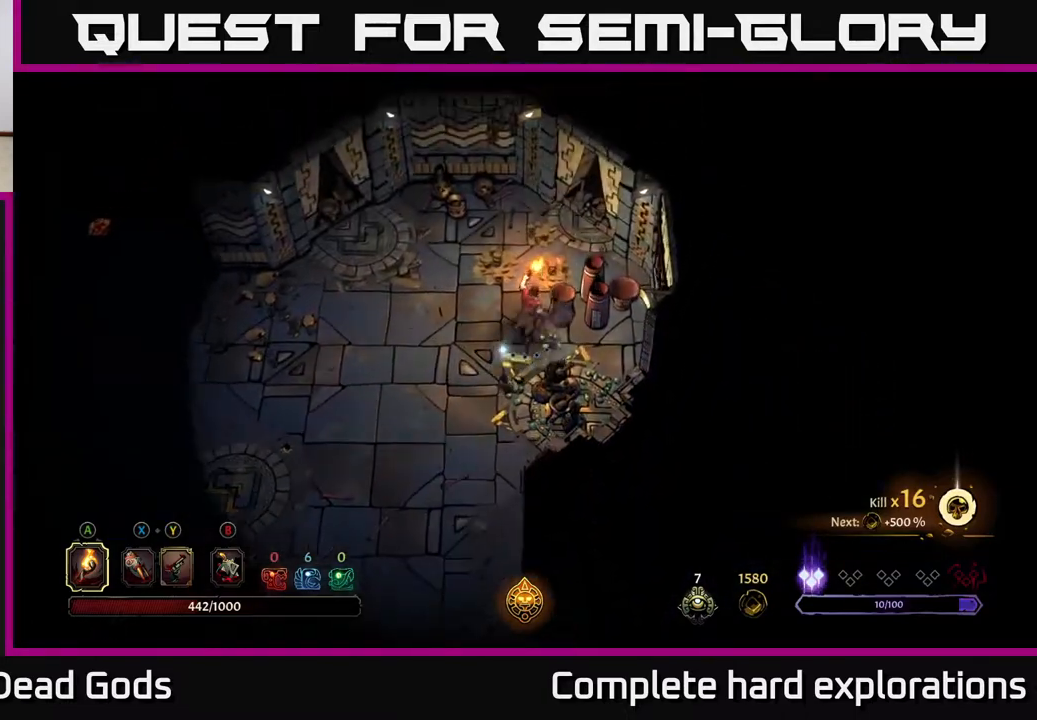
{"buttons": [], "left_stick": "up-left", "right_stick": "center", "events": [[450, "left_stick", "up-left"]]}
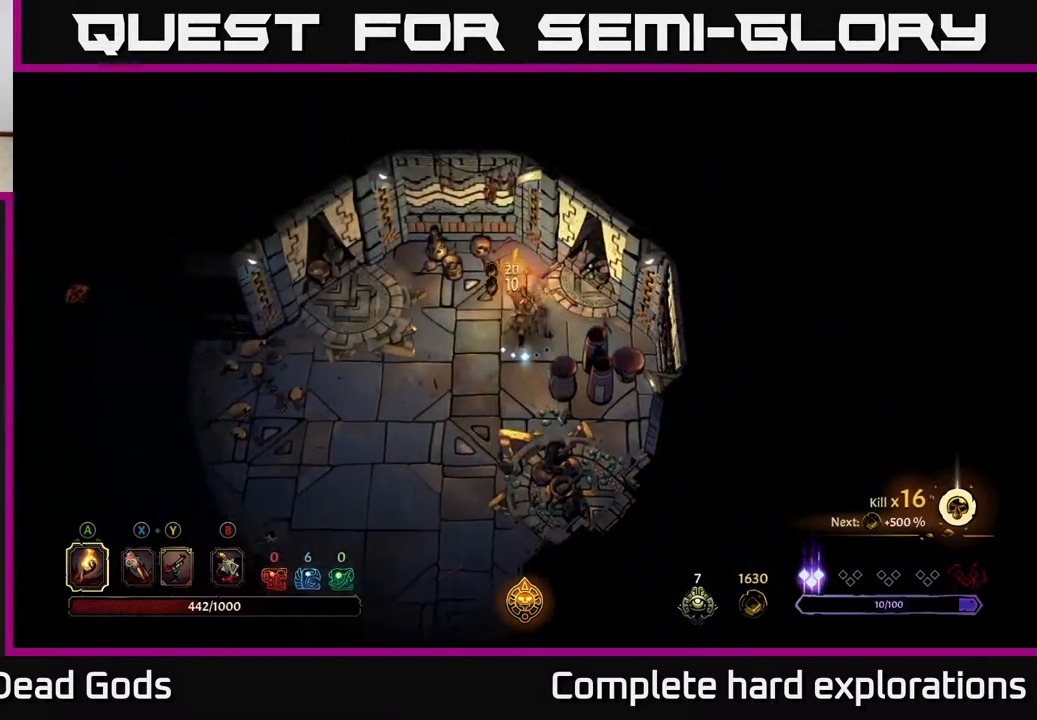
{"buttons": [], "left_stick": "left", "right_stick": "center", "events": [[50, "left_stick", "left"]]}
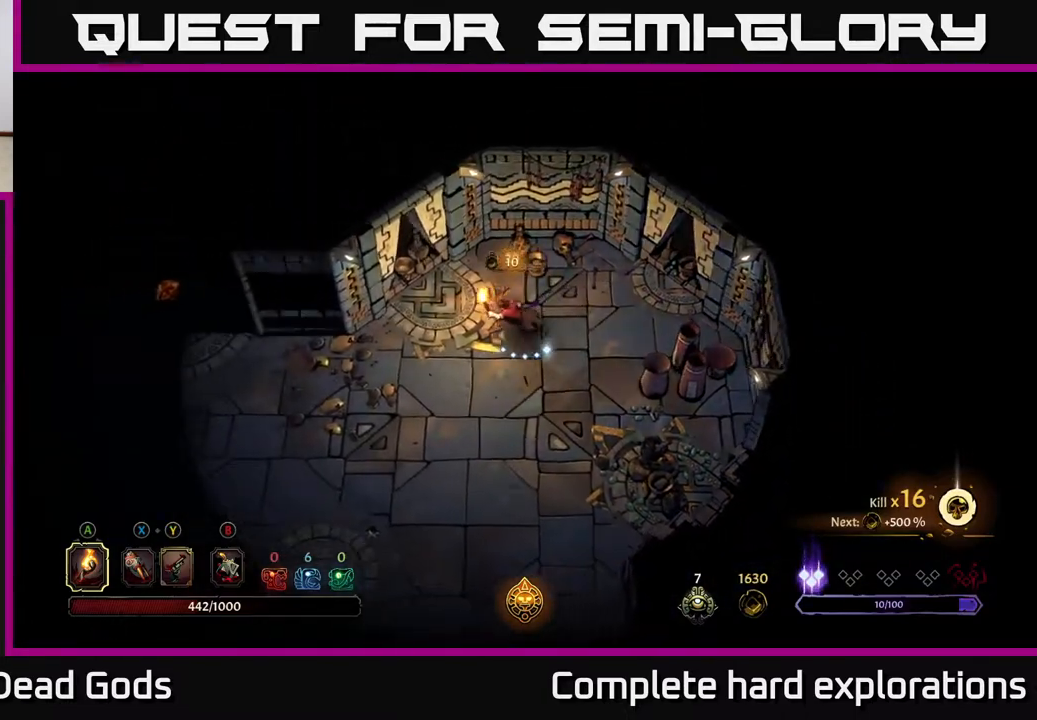
{"buttons": [], "left_stick": "left", "right_stick": "center", "events": [[50, "R2", "down"], [267, "left_stick", "center"], [283, "R2", "up"], [417, "left_stick", "left"]]}
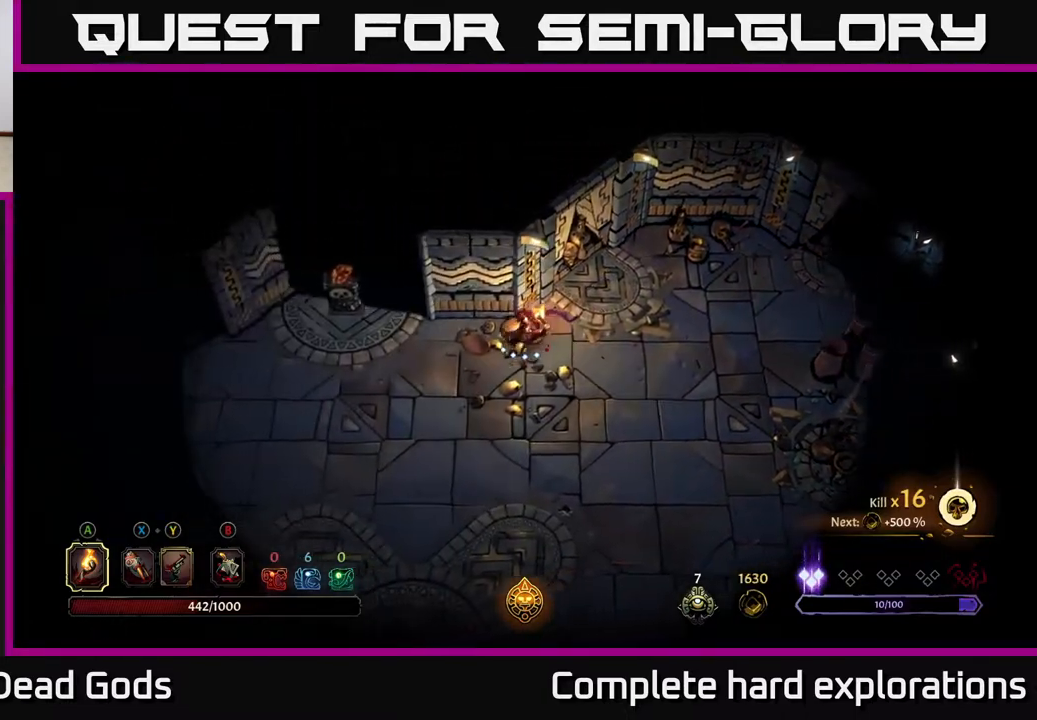
{"buttons": [], "left_stick": "left", "right_stick": "center", "events": [[167, "R2", "down"], [350, "R2", "up"]]}
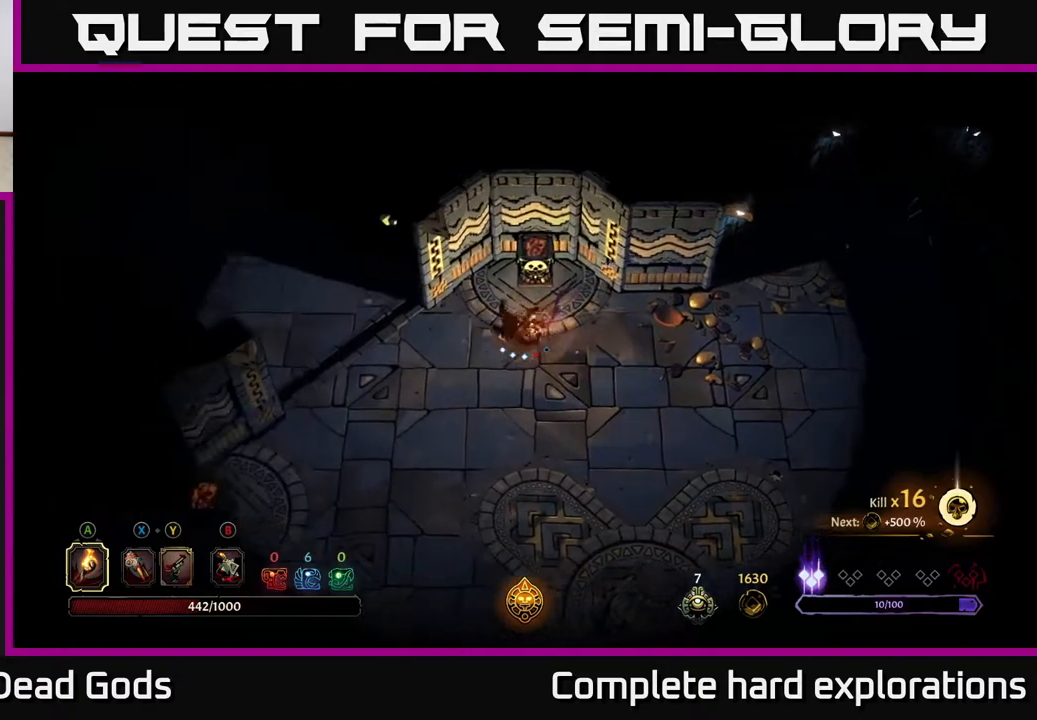
{"buttons": [], "left_stick": "left", "right_stick": "center", "events": []}
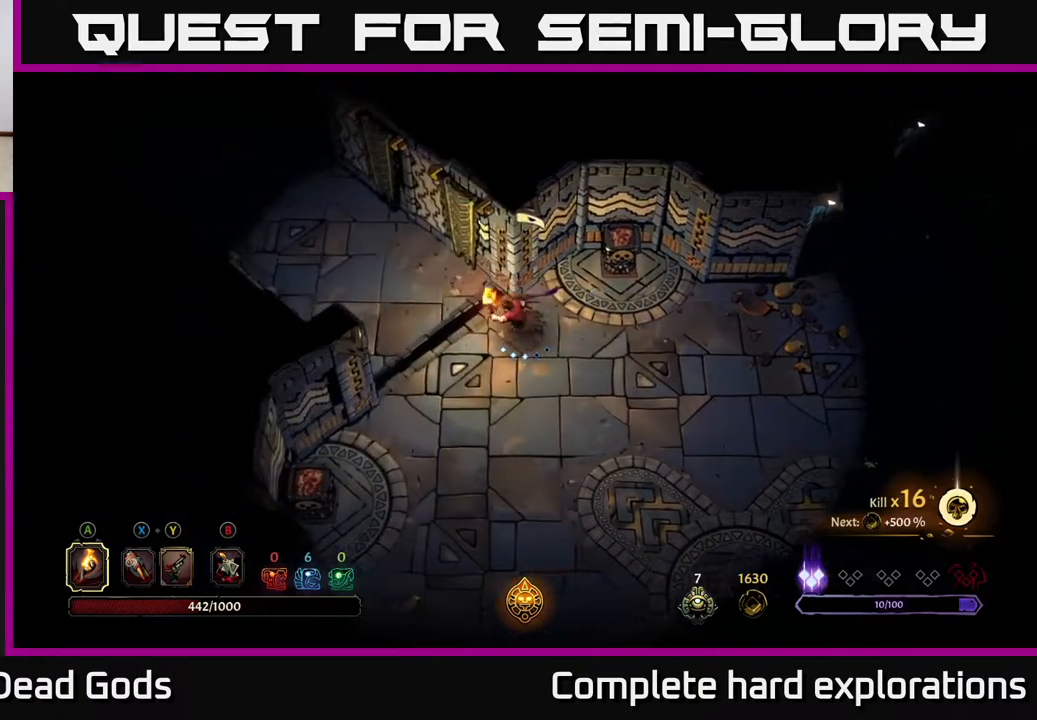
{"buttons": [], "left_stick": "up-left", "right_stick": "center", "events": [[83, "left_stick", "up-left"]]}
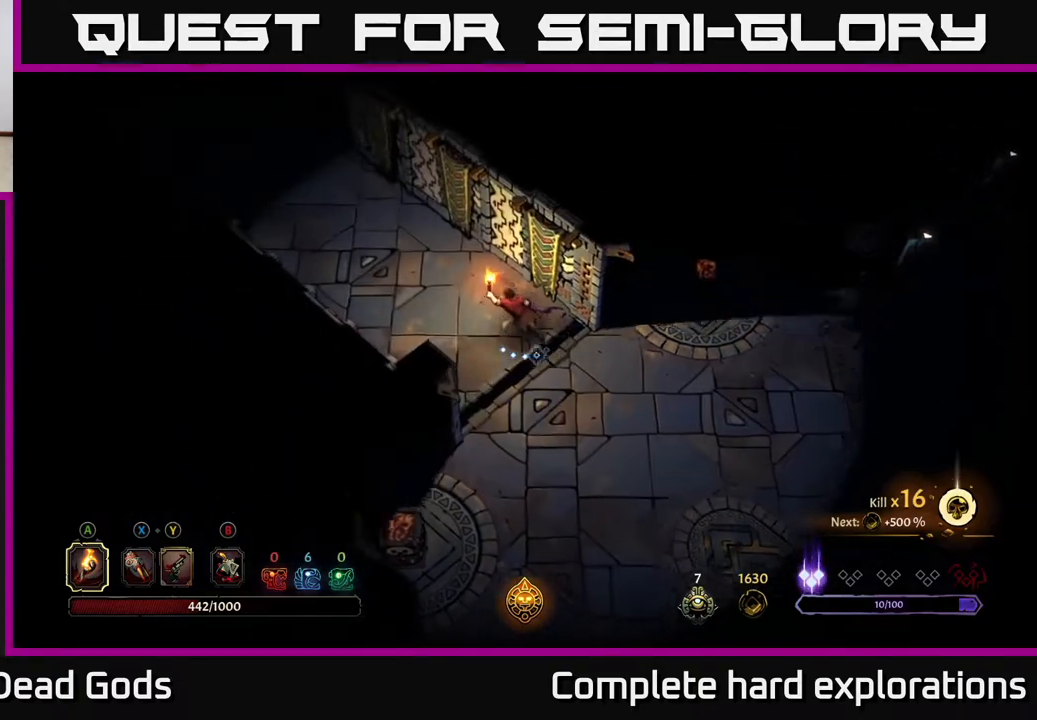
{"buttons": [], "left_stick": "up-left", "right_stick": "center", "events": []}
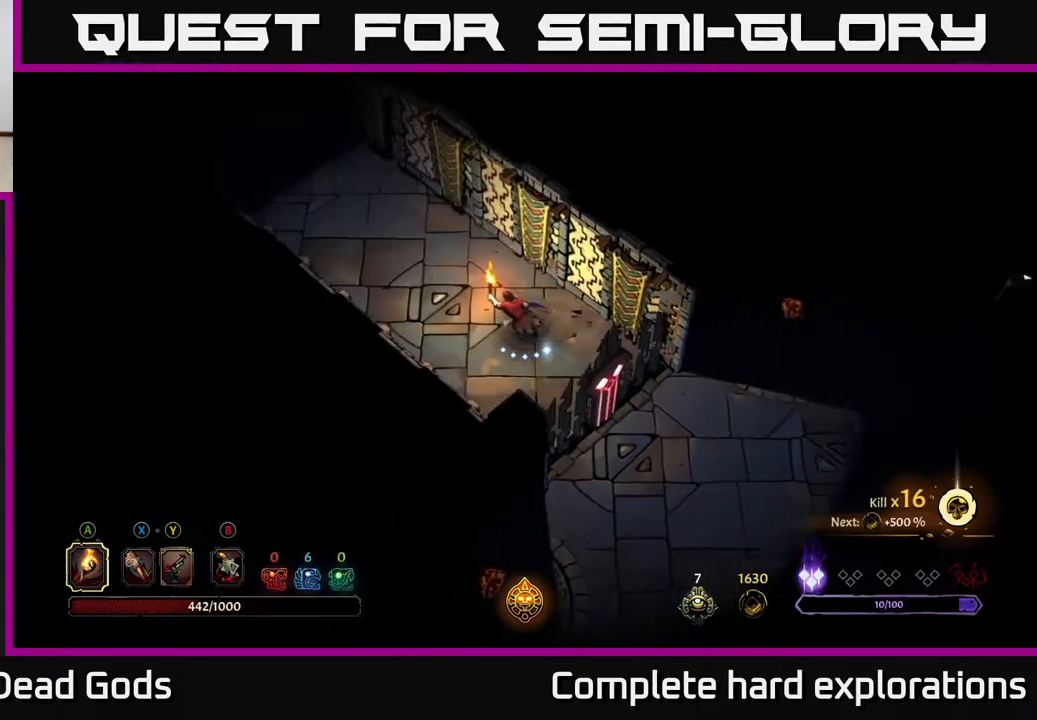
{"buttons": [], "left_stick": "up-left", "right_stick": "center", "events": []}
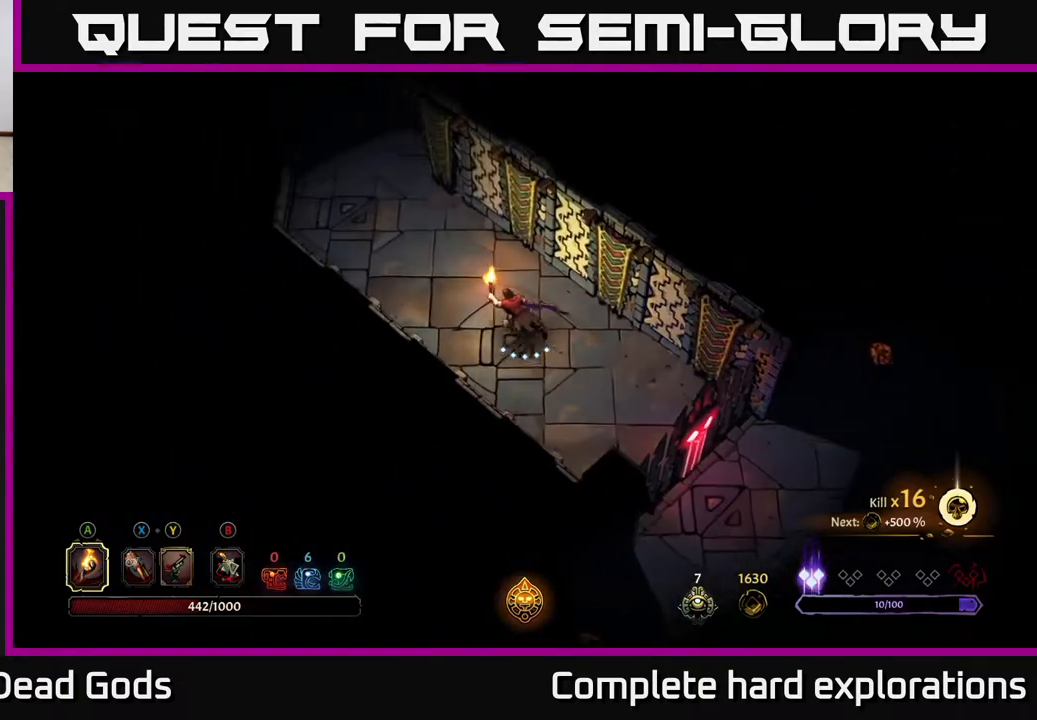
{"buttons": [], "left_stick": "up-left", "right_stick": "center", "events": []}
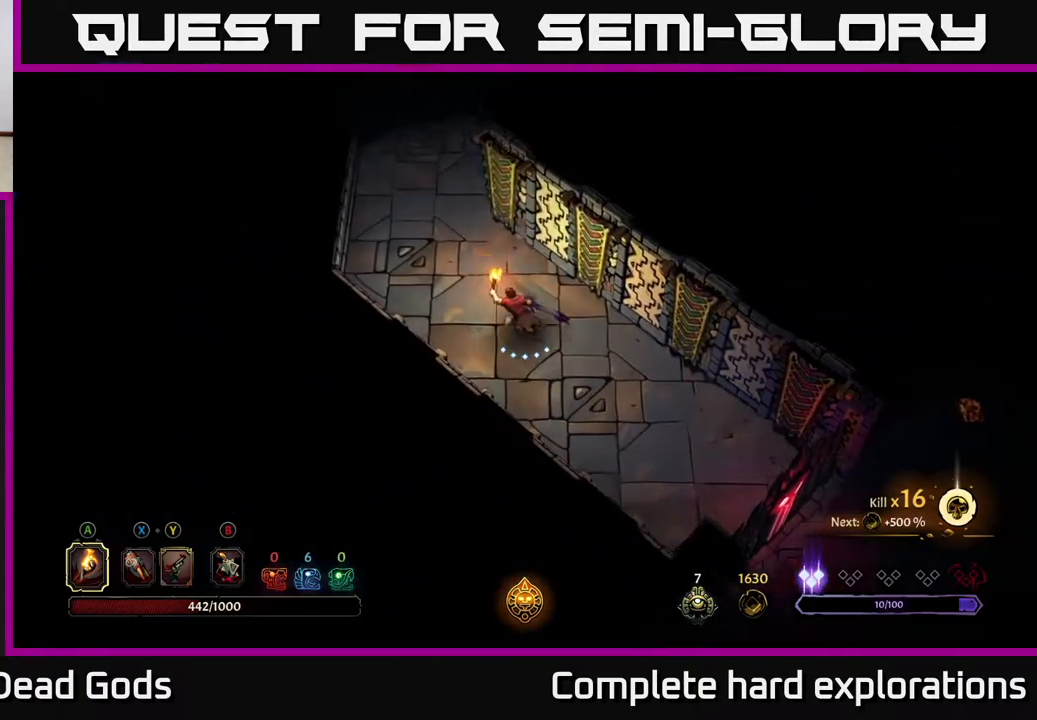
{"buttons": [], "left_stick": "up", "right_stick": "center", "events": [[400, "left_stick", "up"]]}
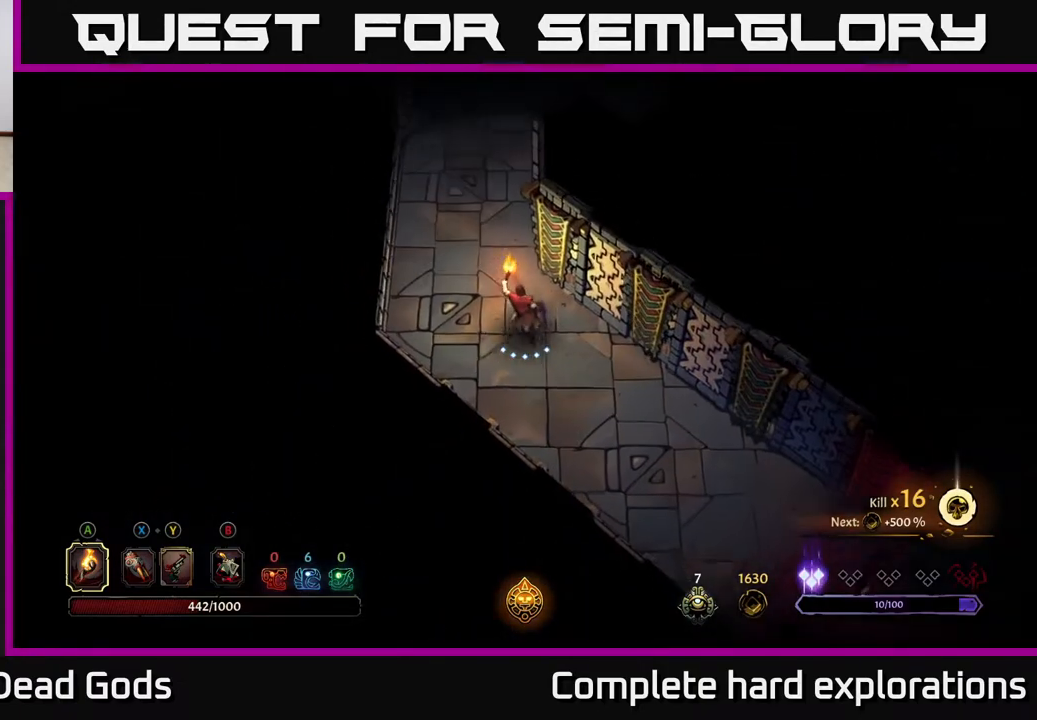
{"buttons": [], "left_stick": "up", "right_stick": "center", "events": []}
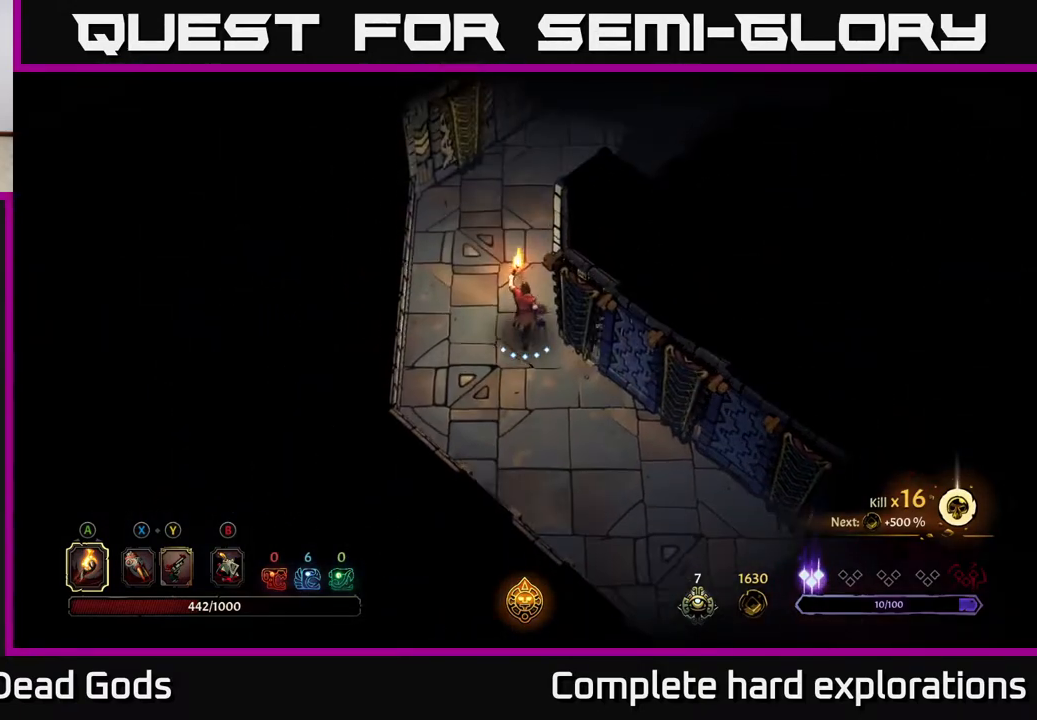
{"buttons": [], "left_stick": "up", "right_stick": "center", "events": []}
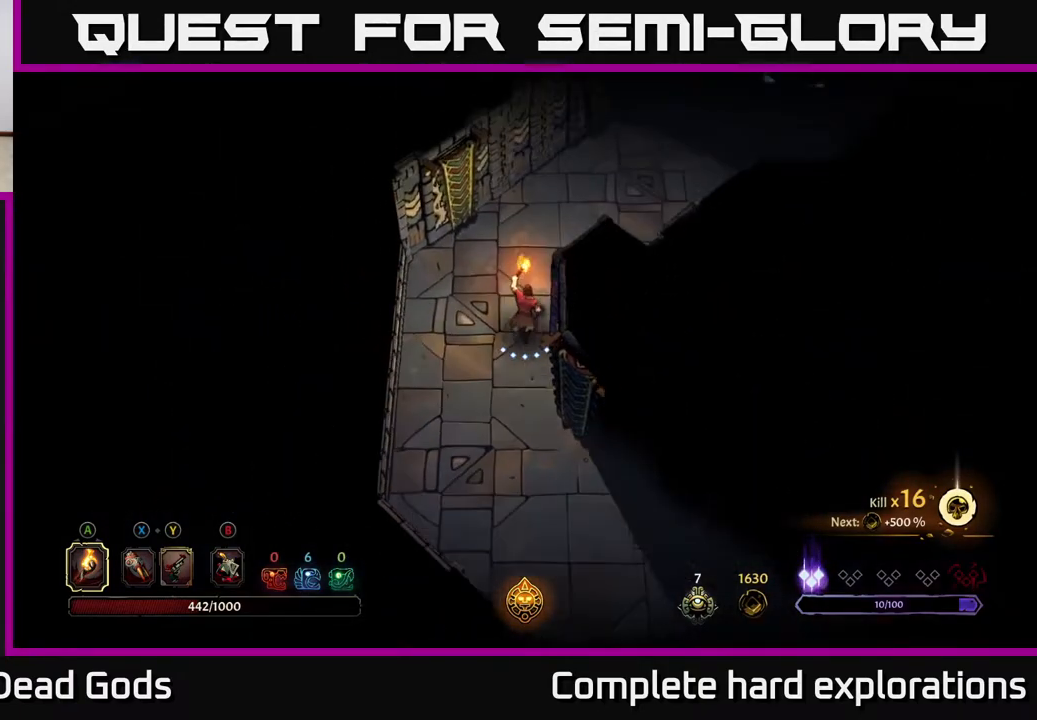
{"buttons": [], "left_stick": "up-right", "right_stick": "center", "events": [[117, "left_stick", "up-right"]]}
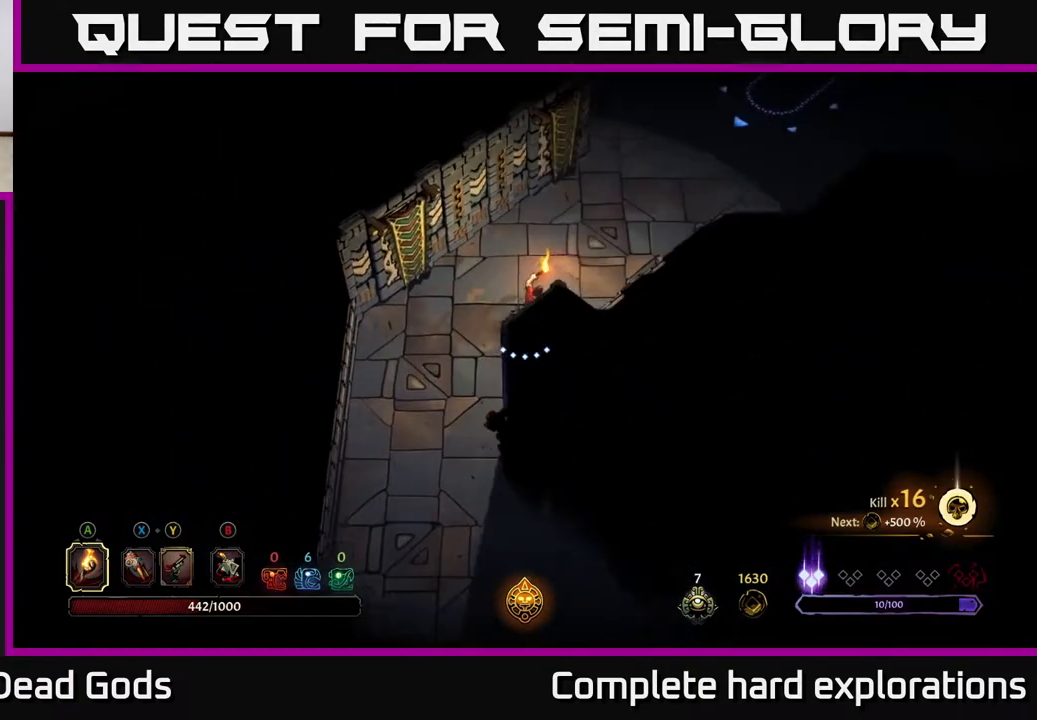
{"buttons": [], "left_stick": "up-right", "right_stick": "center", "events": []}
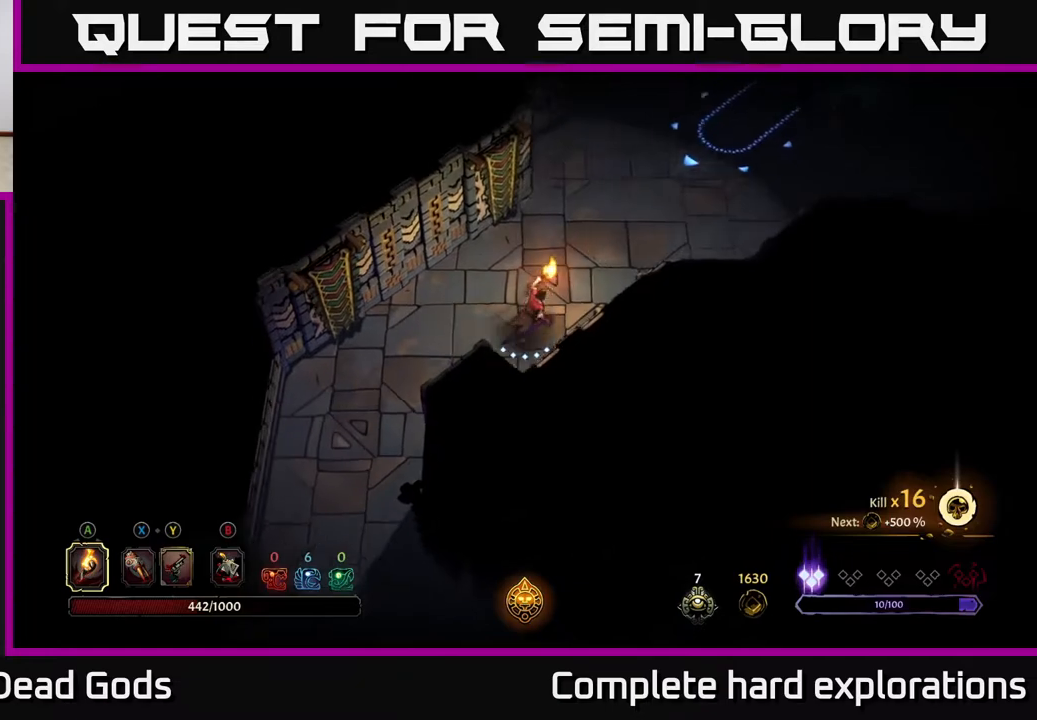
{"buttons": [], "left_stick": "up-right", "right_stick": "center", "events": [[233, "R2", "down"], [467, "R2", "up"]]}
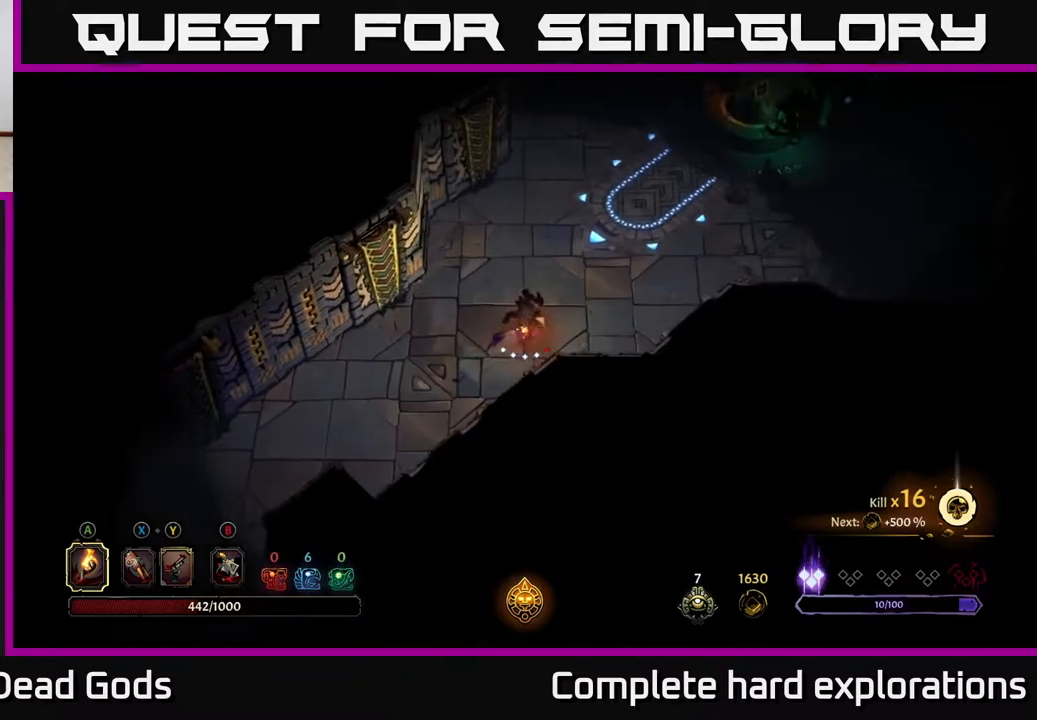
{"buttons": [], "left_stick": "up-right", "right_stick": "center", "events": [[267, "R2", "down"], [467, "R2", "up"]]}
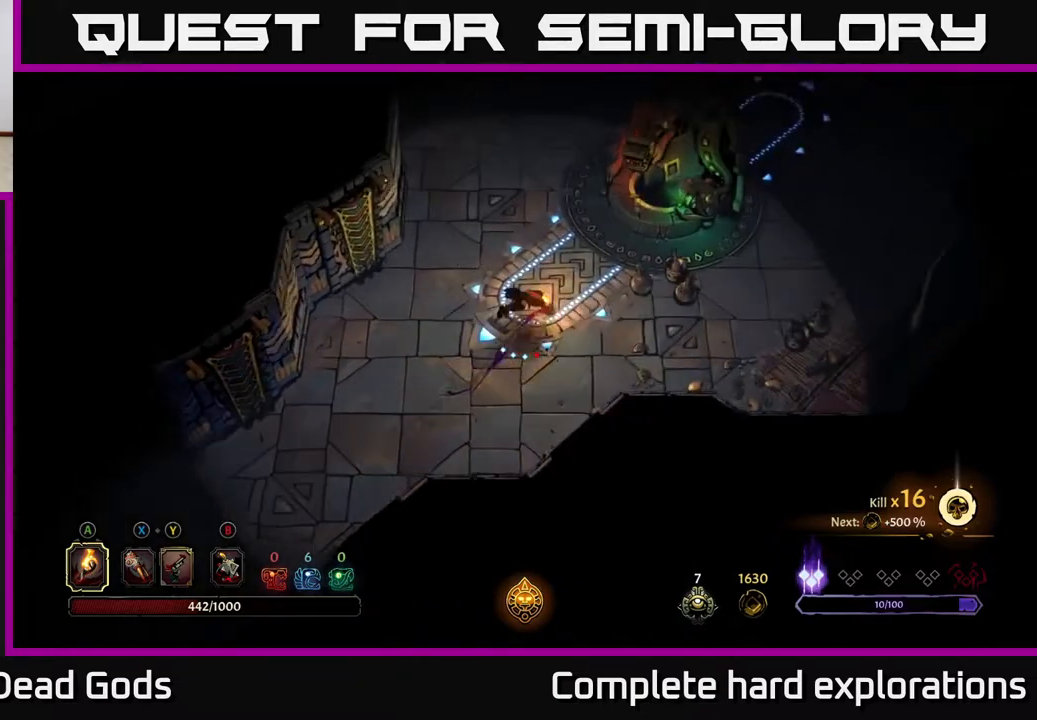
{"buttons": [], "left_stick": "up-right", "right_stick": "center", "events": []}
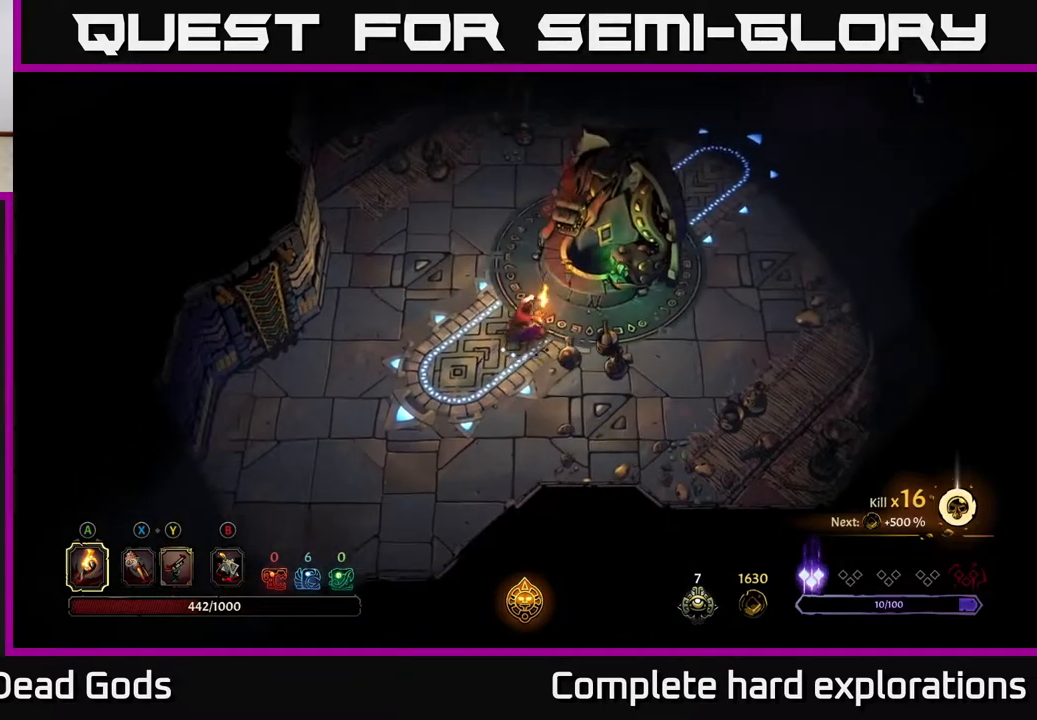
{"buttons": [], "left_stick": "right", "right_stick": "center", "events": [[183, "R1", "down"], [183, "left_stick", "center"], [300, "R1", "up"], [483, "left_stick", "right"]]}
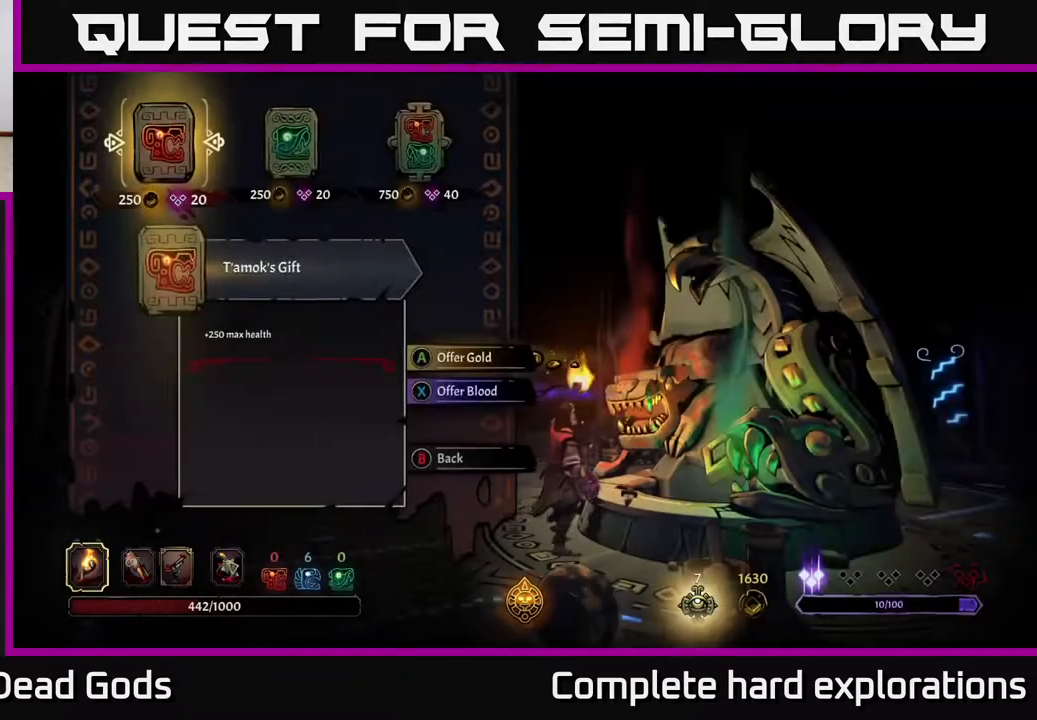
{"buttons": [], "left_stick": "right", "right_stick": "center", "events": [[133, "left_stick", "center"], [250, "left_stick", "right"], [350, "left_stick", "center"], [433, "left_stick", "right"]]}
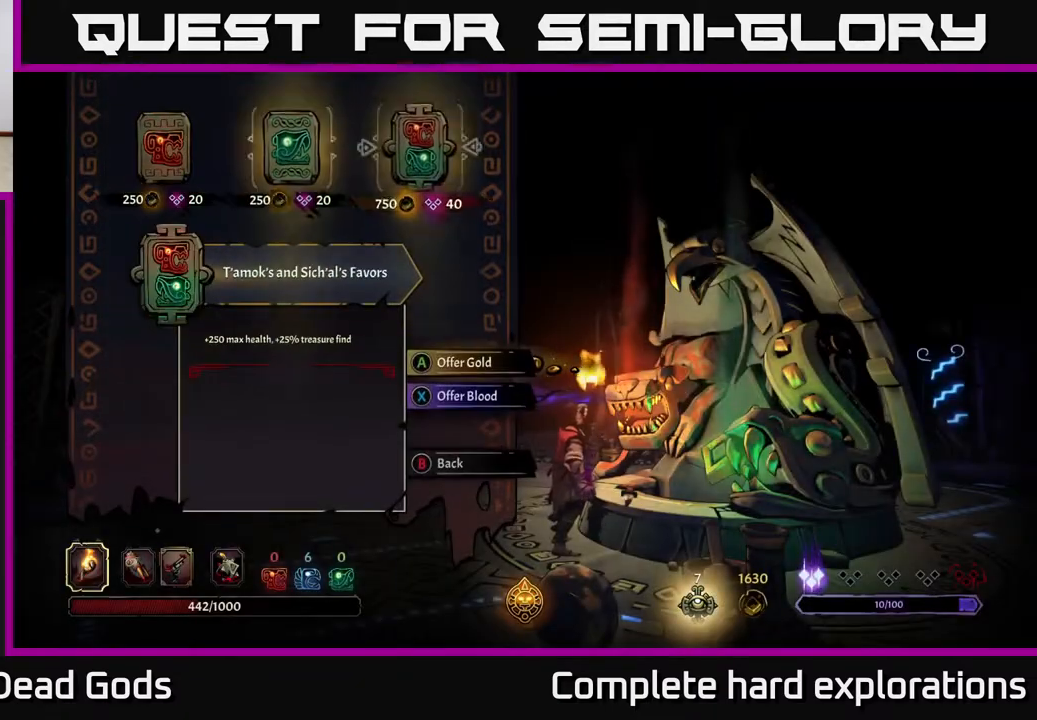
{"buttons": [], "left_stick": "center", "right_stick": "center", "events": [[67, "A", "down"], [67, "left_stick", "center"], [150, "A", "up"]]}
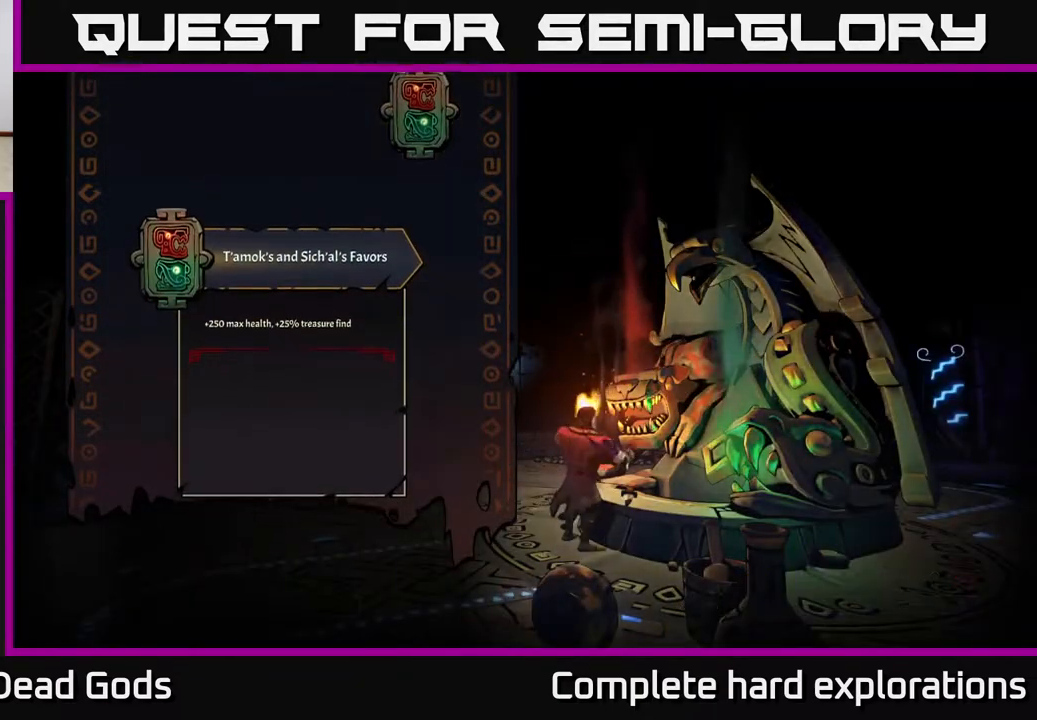
{"buttons": [], "left_stick": "center", "right_stick": "center", "events": []}
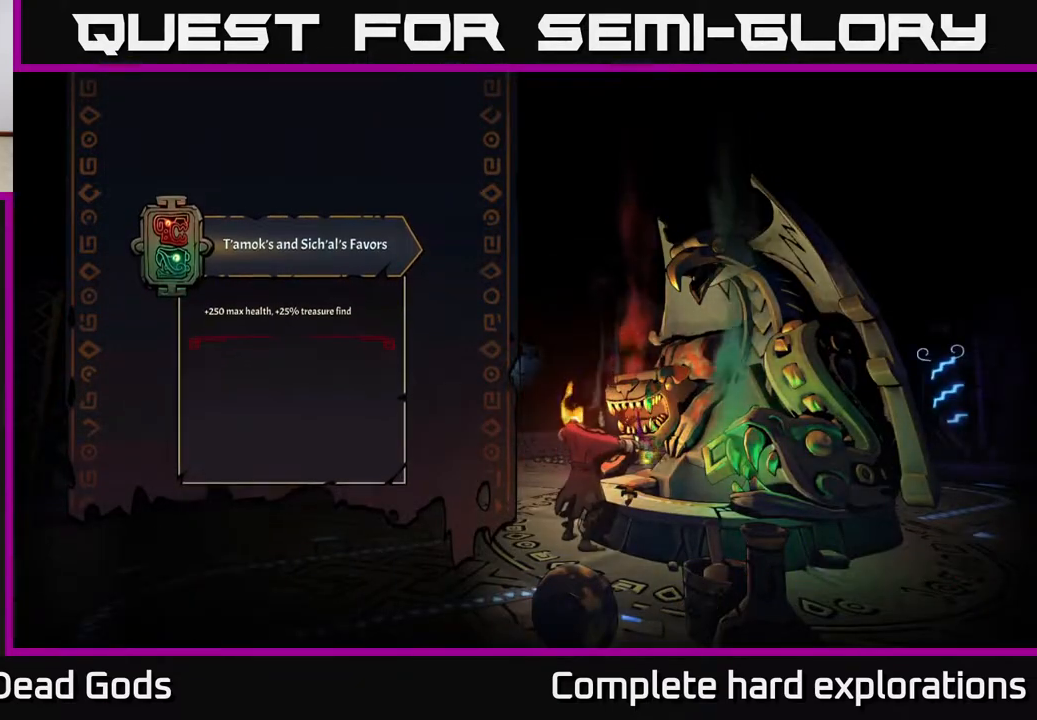
{"buttons": [], "left_stick": "center", "right_stick": "center", "events": []}
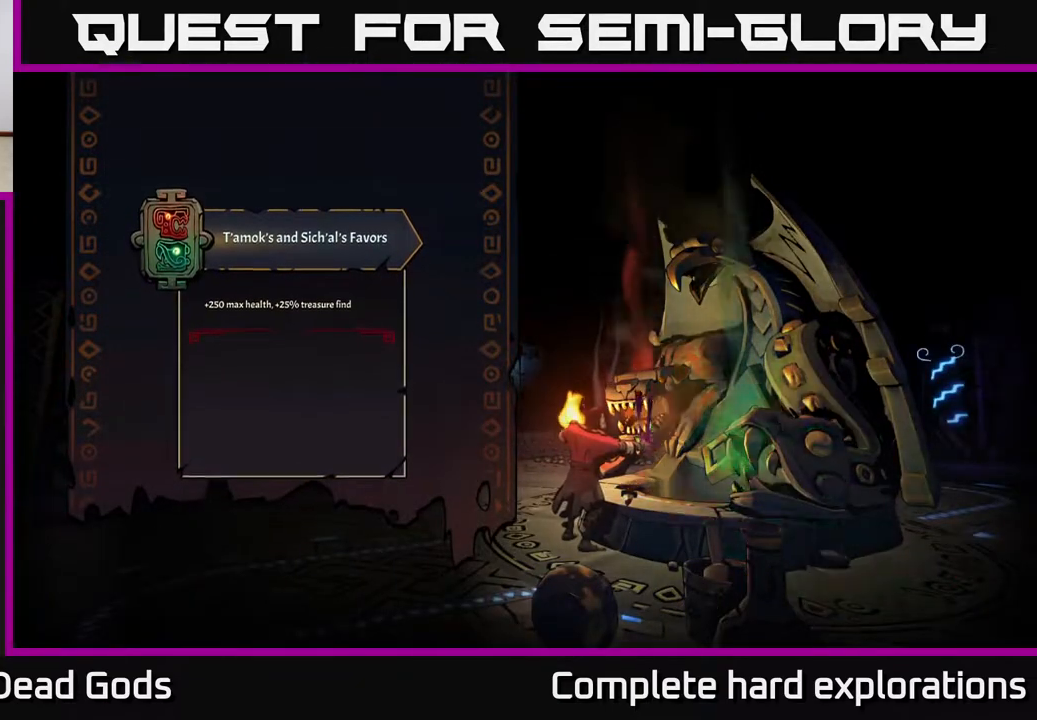
{"buttons": [], "left_stick": "center", "right_stick": "center", "events": []}
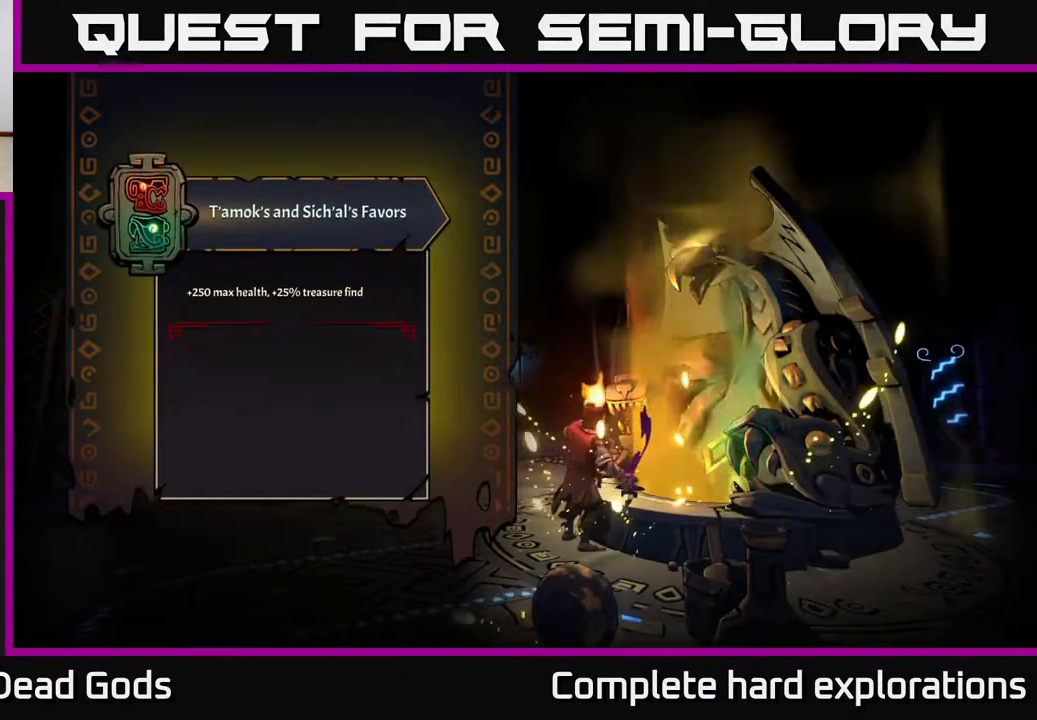
{"buttons": [], "left_stick": "center", "right_stick": "center", "events": []}
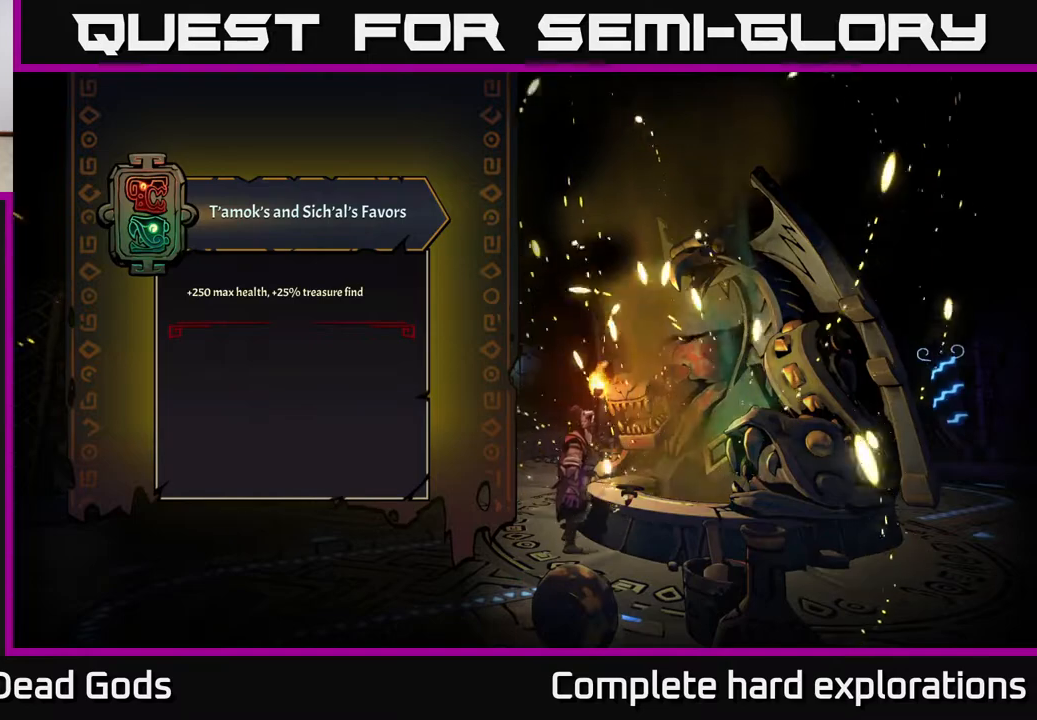
{"buttons": [], "left_stick": "center", "right_stick": "center", "events": []}
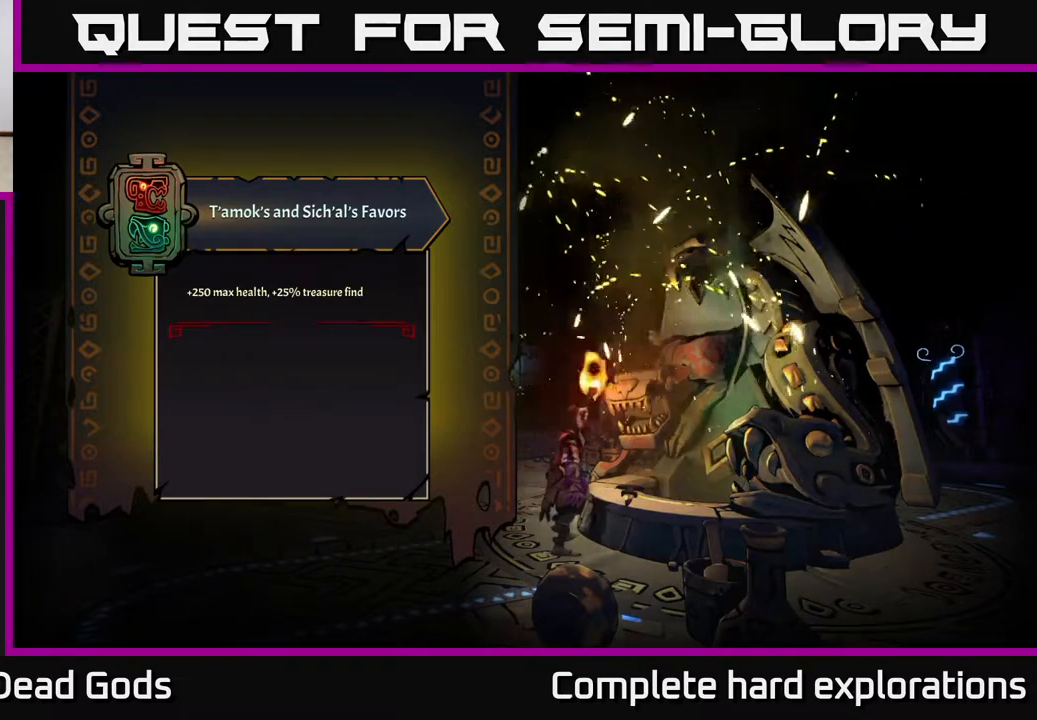
{"buttons": [], "left_stick": "right", "right_stick": "center", "events": [[233, "left_stick", "right"]]}